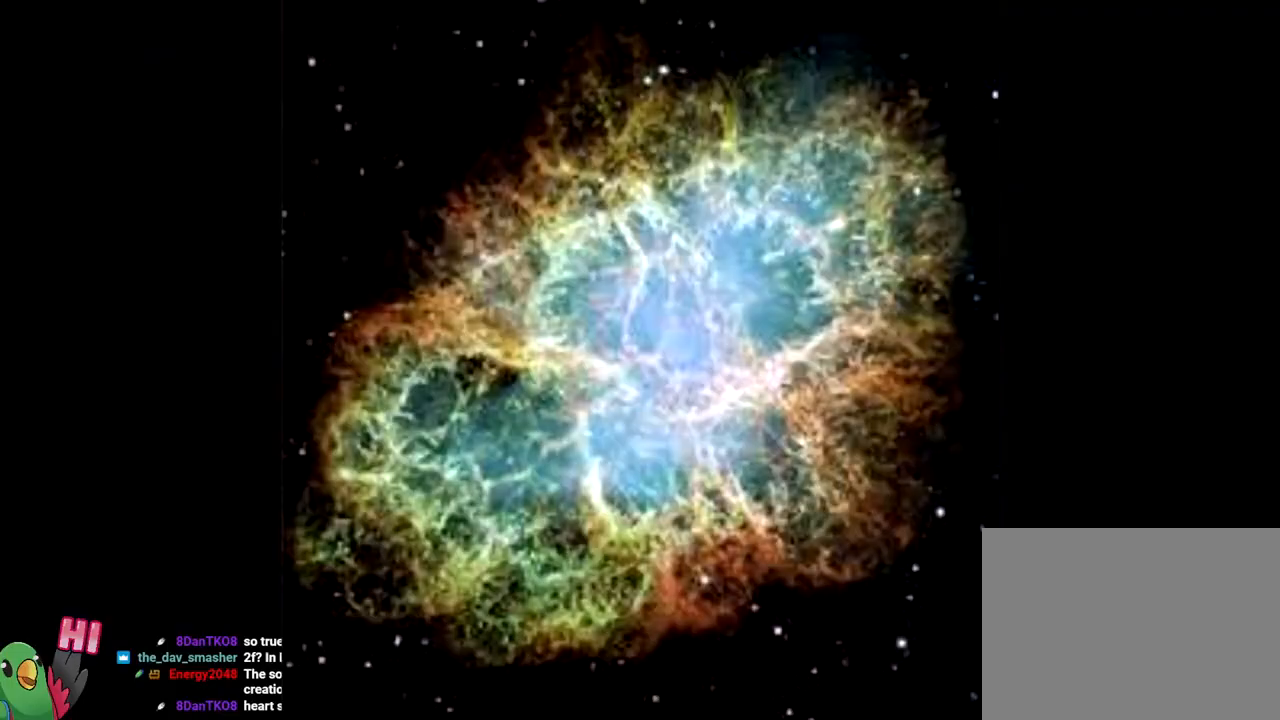
Gameplay with a controller (Nintendo layout); each line is a JSON object with the inputs held at the frame after it. "events" lists button and stick changes between this image and that frame as [ms after this image, input, new state], when the widget could be followed in between. Not read: HOME L3 R3.
{"buttons": [], "left_stick": "center", "right_stick": "center", "events": [[284, "Y", "down"], [451, "Y", "up"]]}
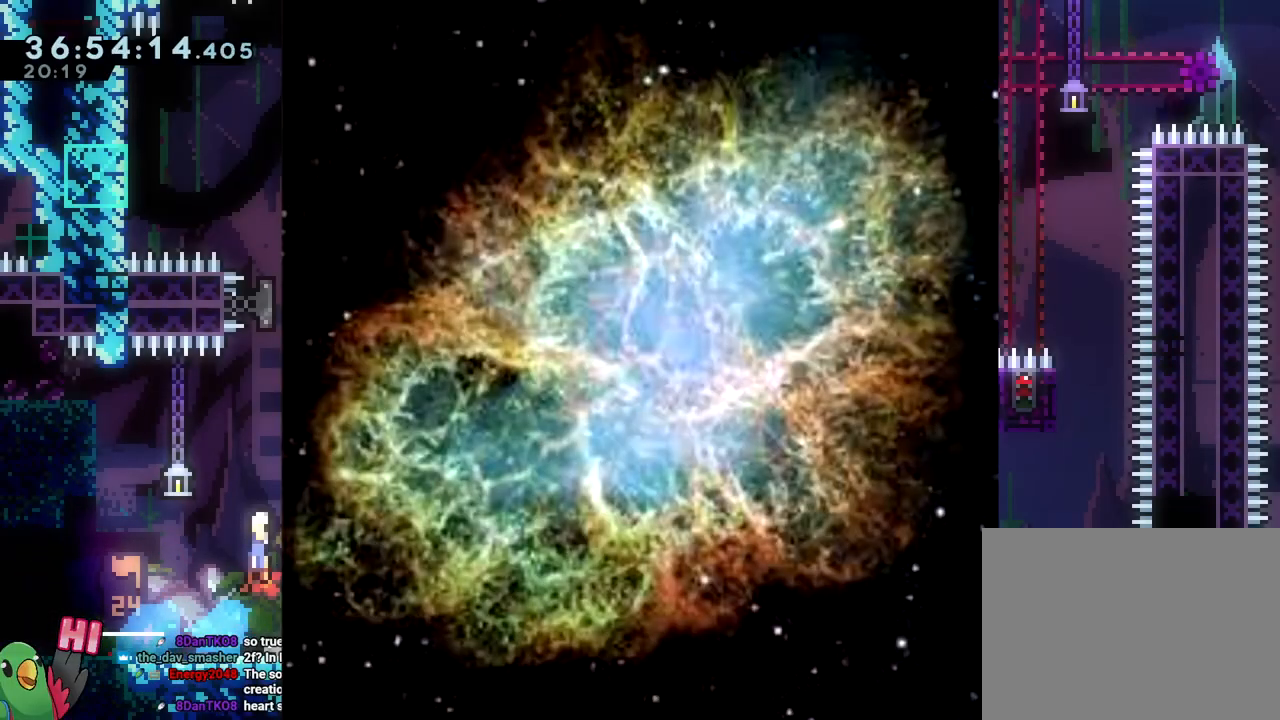
{"buttons": ["Y"], "left_stick": "right", "right_stick": "center", "events": [[33, "left_stick", "up"], [150, "Y", "down"], [283, "Y", "up"], [350, "left_stick", "right"], [484, "Y", "down"]]}
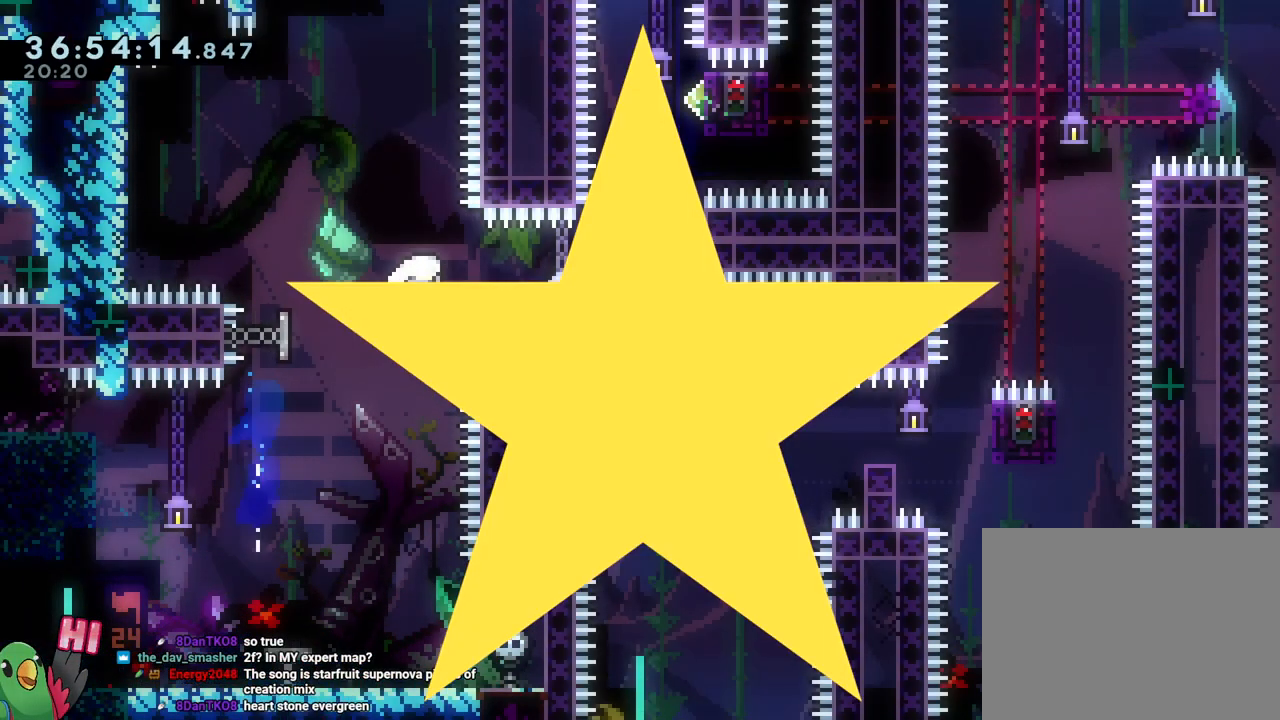
{"buttons": [], "left_stick": "up", "right_stick": "center", "events": [[100, "Y", "up"], [301, "left_stick", "up"], [351, "Y", "down"], [484, "Y", "up"]]}
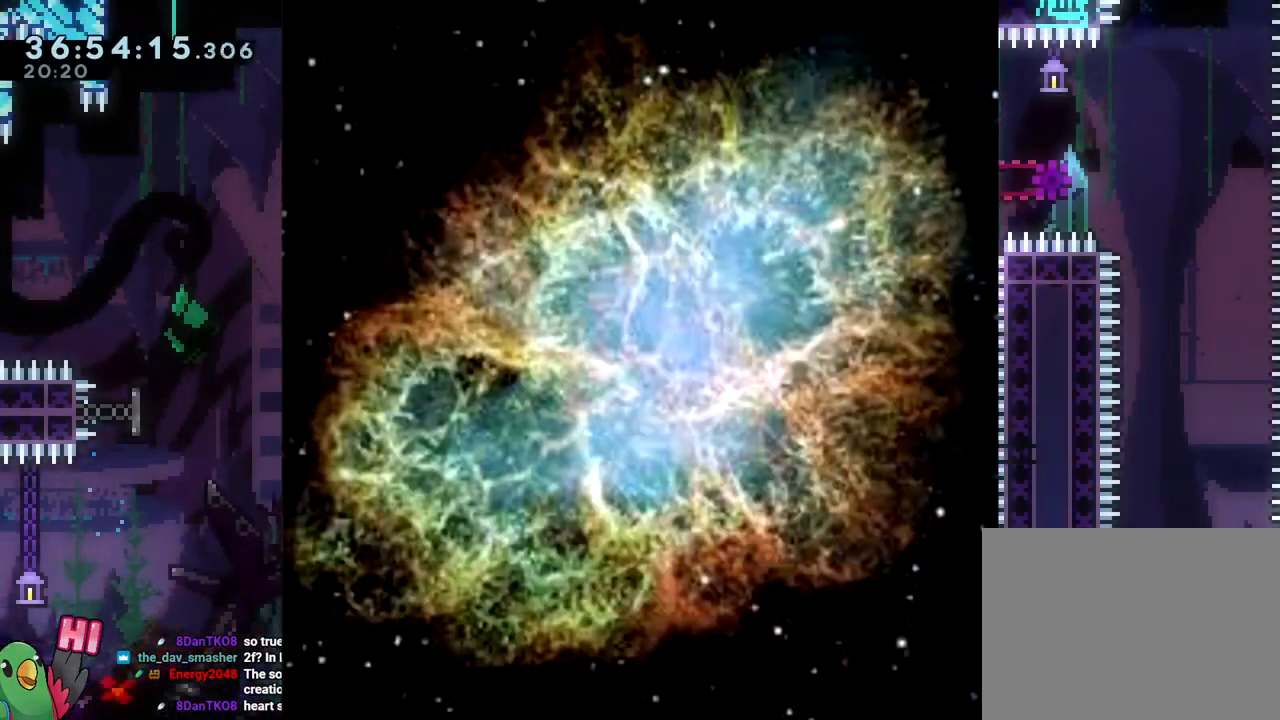
{"buttons": ["X"], "left_stick": "up-left", "right_stick": "center", "events": [[33, "DPAD_UP", "down"], [83, "DPAD_UP", "up"], [83, "left_stick", "center"], [133, "left_stick", "right"], [350, "R1", "down"], [417, "R1", "up"], [417, "left_stick", "up-left"], [467, "X", "down"]]}
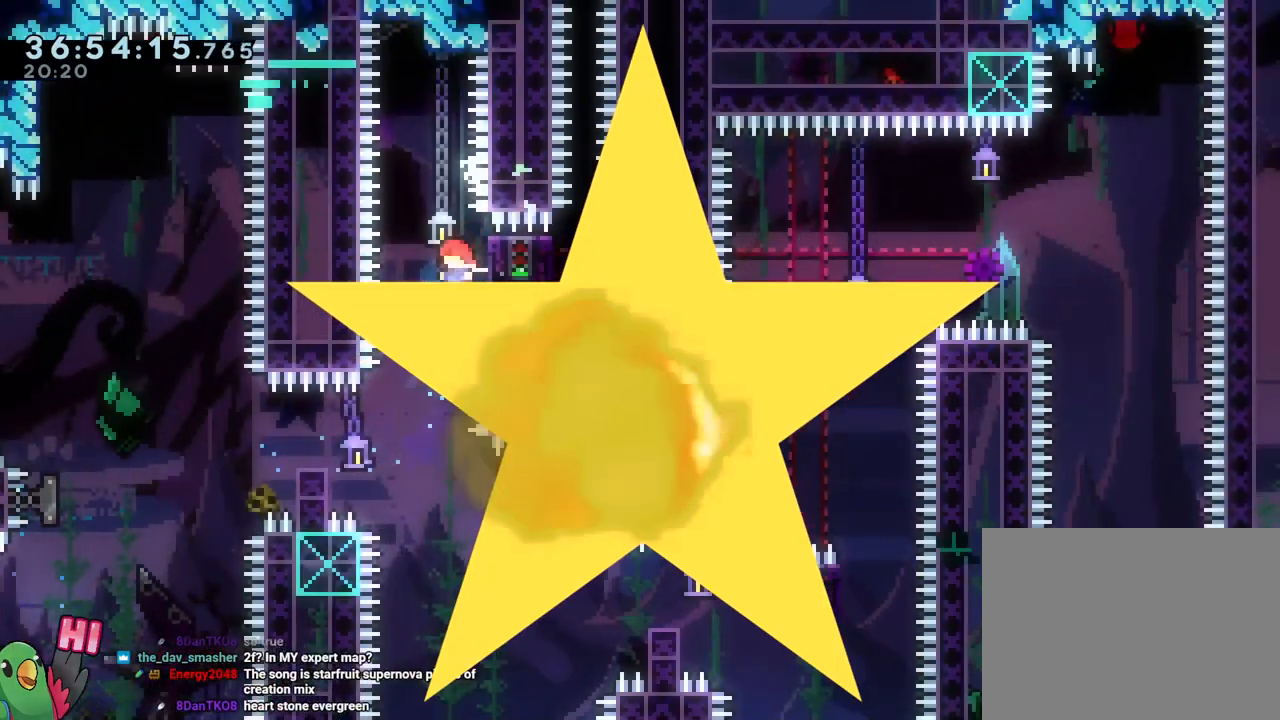
{"buttons": [], "left_stick": "right", "right_stick": "center", "events": [[67, "left_stick", "center"], [134, "X", "up"], [217, "left_stick", "right"]]}
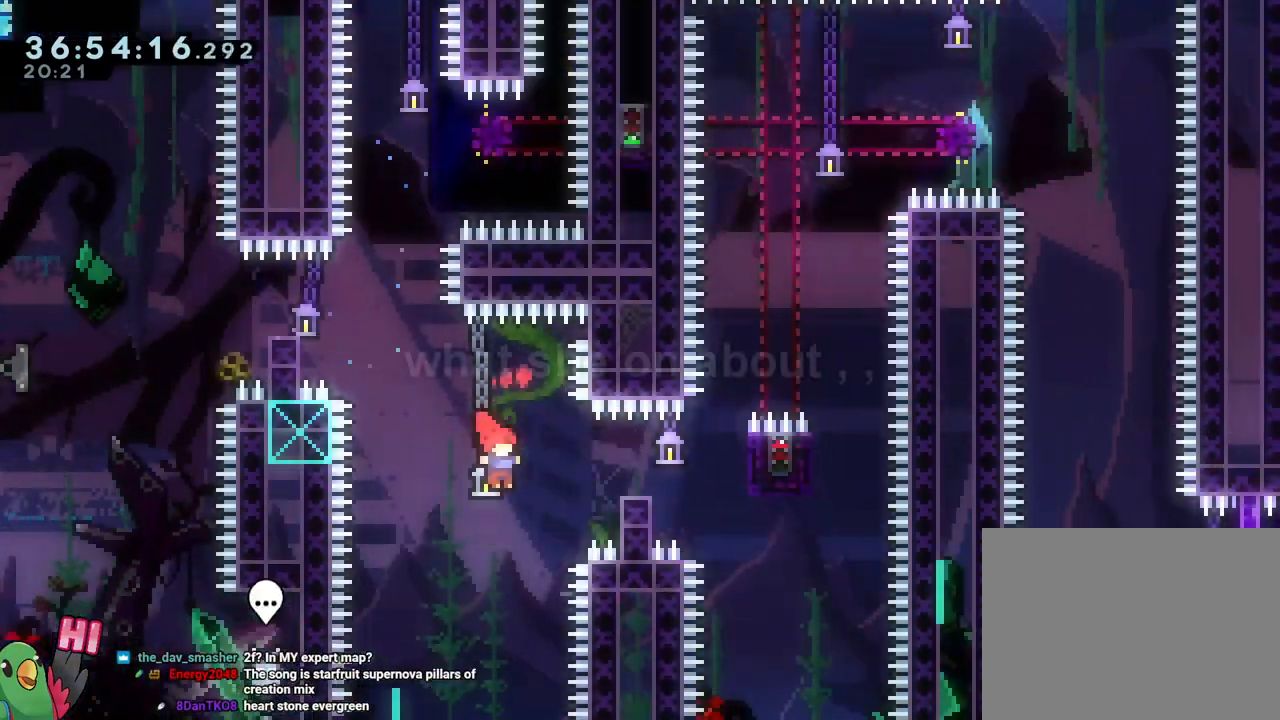
{"buttons": ["R1"], "left_stick": "right", "right_stick": "center", "events": [[16, "Y", "down"], [33, "right_stick", "down"], [100, "right_stick", "center"], [183, "X", "down"], [200, "A", "down"], [217, "A", "up"], [217, "Y", "up"], [233, "B", "down"], [233, "Y", "down"], [250, "B", "up"], [250, "X", "up"], [267, "Y", "up"], [417, "R1", "down"]]}
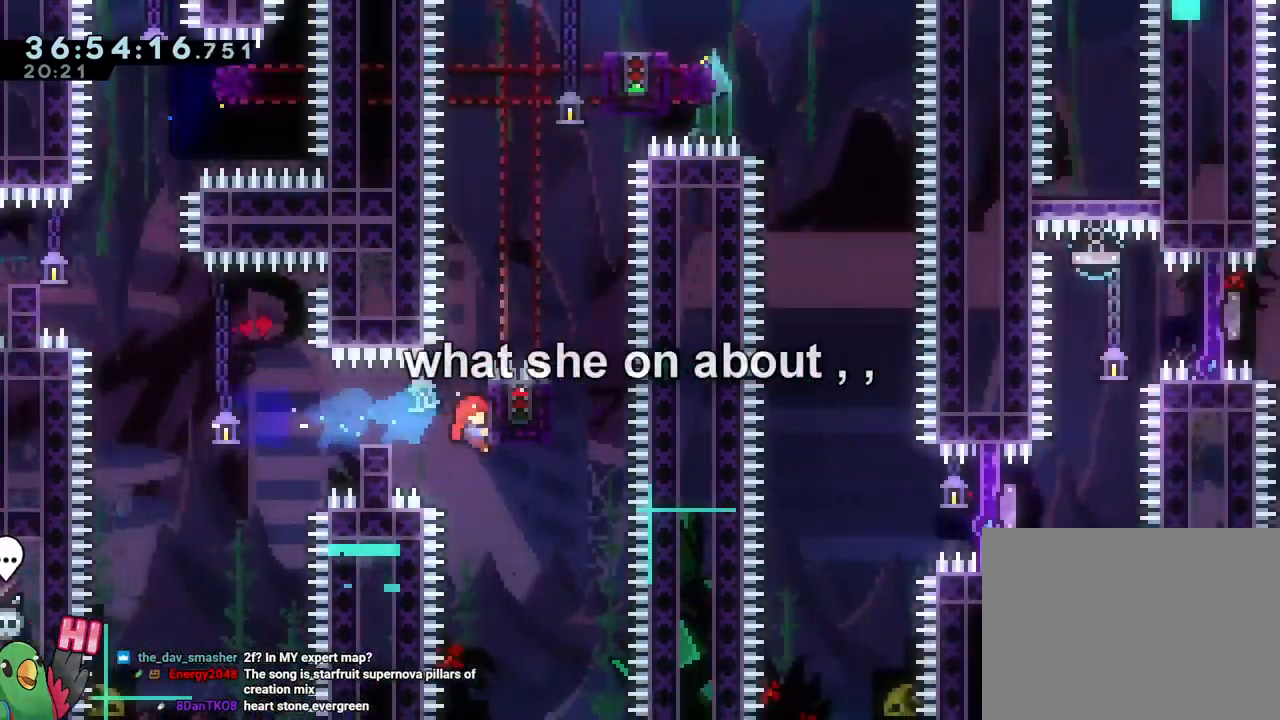
{"buttons": ["R1", "DPAD_LEFT"], "left_stick": "right", "right_stick": "center", "events": [[17, "DPAD_DOWN", "down"], [17, "left_stick", "center"], [34, "DPAD_DOWN", "up"], [50, "R1", "up"], [200, "R1", "down"], [267, "DPAD_UP", "down"], [284, "DPAD_DOWN", "down"], [317, "DPAD_LEFT", "down"], [334, "DPAD_DOWN", "up"], [334, "DPAD_UP", "up"], [384, "Y", "down"], [484, "Y", "up"], [501, "left_stick", "right"]]}
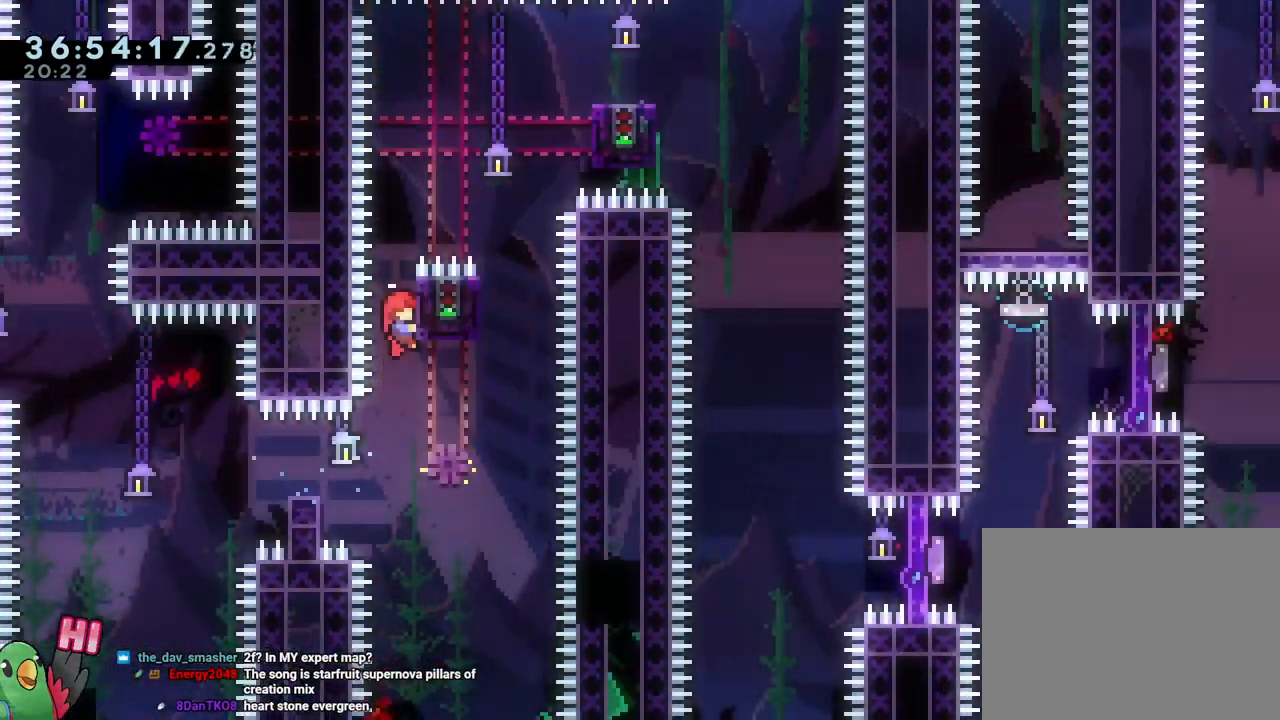
{"buttons": ["Y"], "left_stick": "right", "right_stick": "center", "events": [[16, "Y", "down"], [33, "DPAD_LEFT", "up"], [67, "Y", "up"], [250, "Y", "down"], [300, "R1", "up"], [300, "Y", "up"], [350, "R1", "down"], [434, "R1", "up"], [484, "Y", "down"]]}
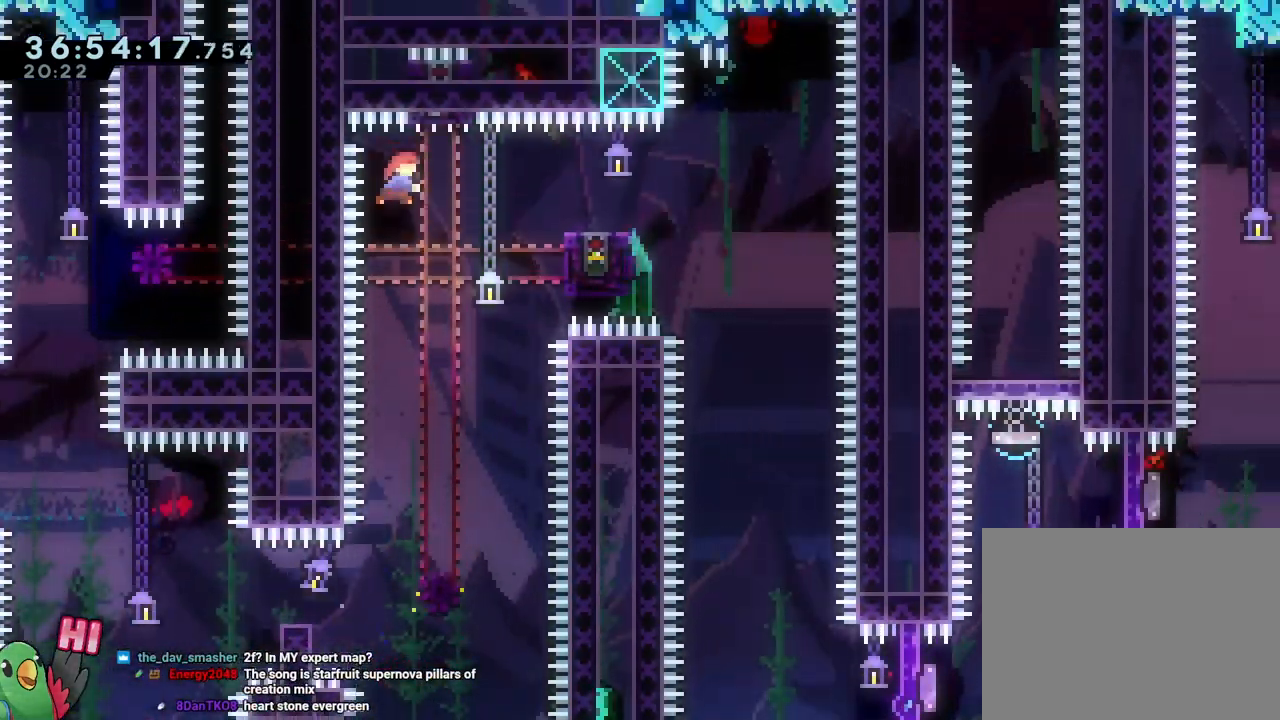
{"buttons": ["DPAD_LEFT", "START"], "left_stick": "right", "right_stick": "center", "events": [[100, "Y", "up"], [467, "START", "down"], [484, "DPAD_LEFT", "down"]]}
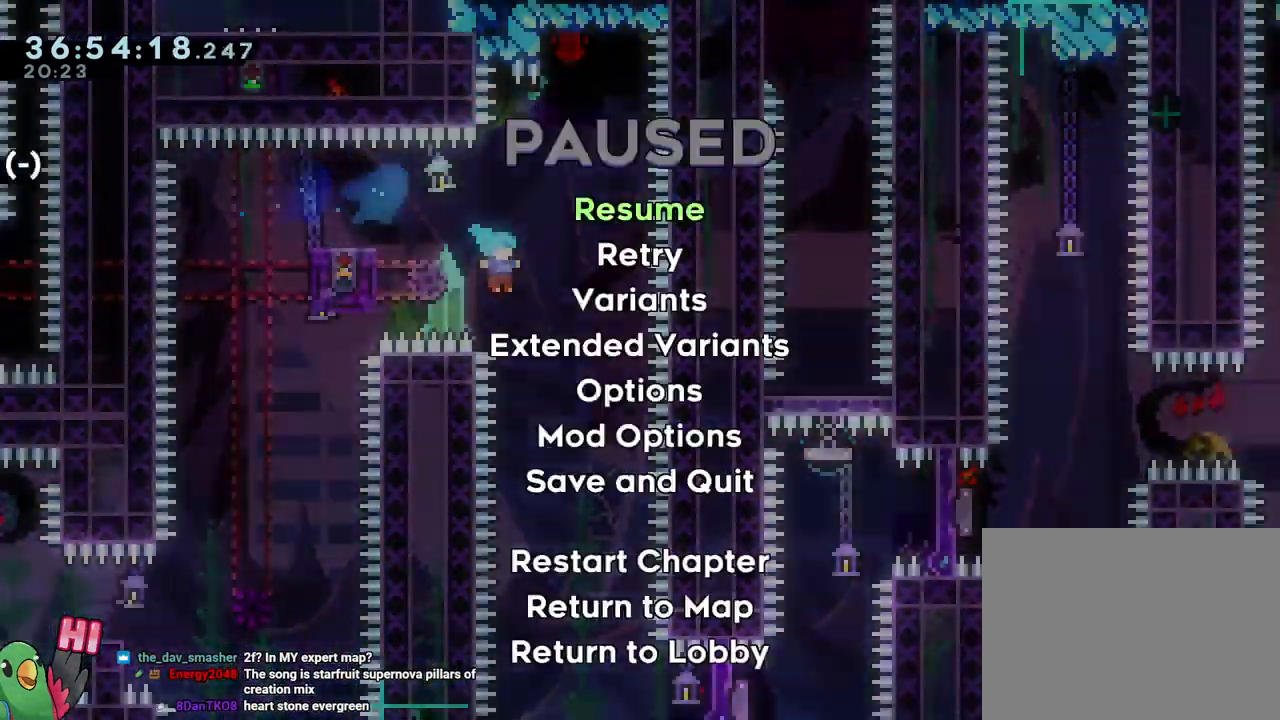
{"buttons": ["R1"], "left_stick": "center", "right_stick": "center", "events": [[16, "left_stick", "center"], [50, "DPAD_LEFT", "up"], [66, "START", "up"], [217, "B", "down"], [283, "B", "up"], [367, "R1", "down"], [383, "B", "down"], [467, "B", "up"]]}
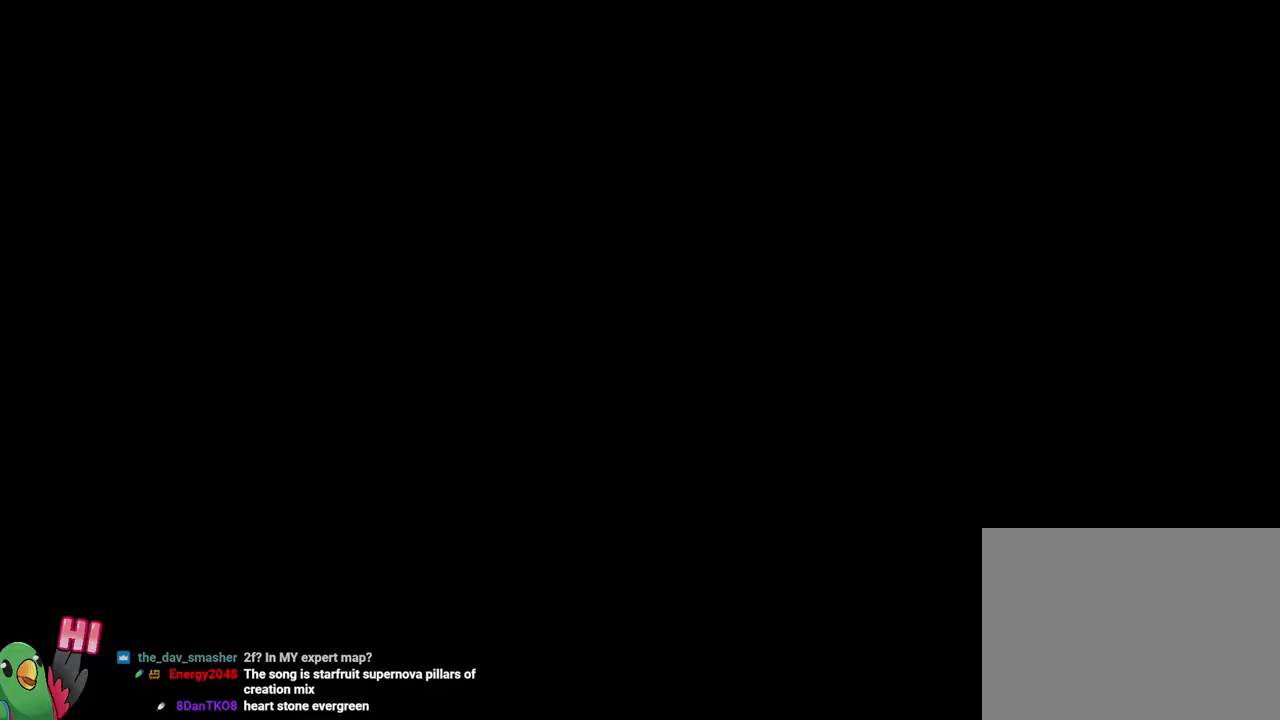
{"buttons": [], "left_stick": "center", "right_stick": "center", "events": [[117, "R1", "up"]]}
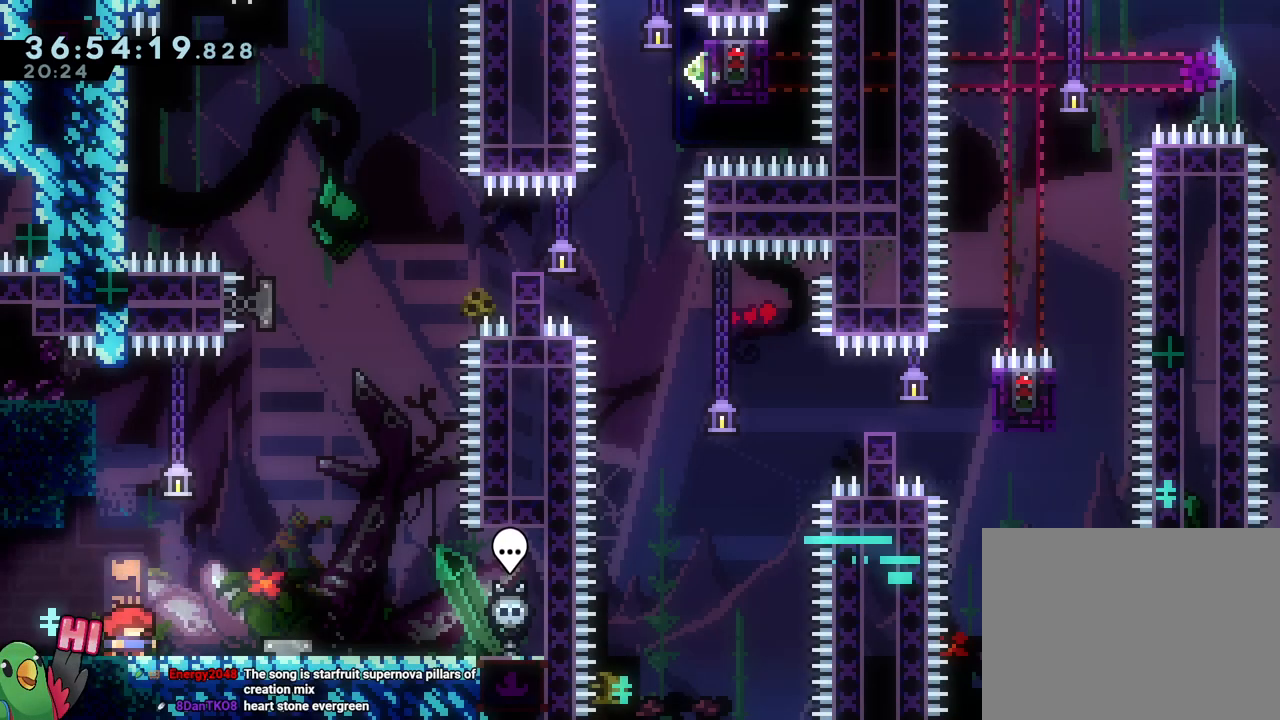
{"buttons": ["Y"], "left_stick": "center", "right_stick": "center", "events": [[434, "Y", "down"]]}
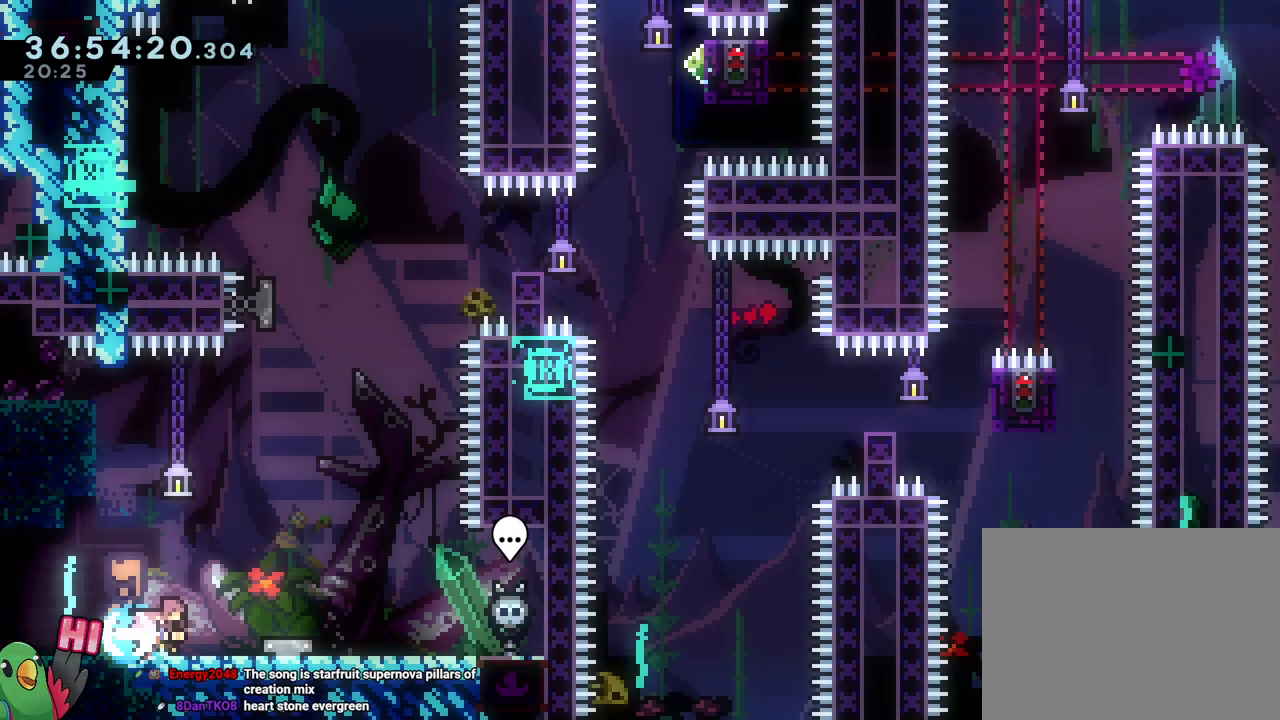
{"buttons": [], "left_stick": "up", "right_stick": "center", "events": [[66, "Y", "up"], [183, "left_stick", "up"], [333, "Y", "down"], [450, "Y", "up"]]}